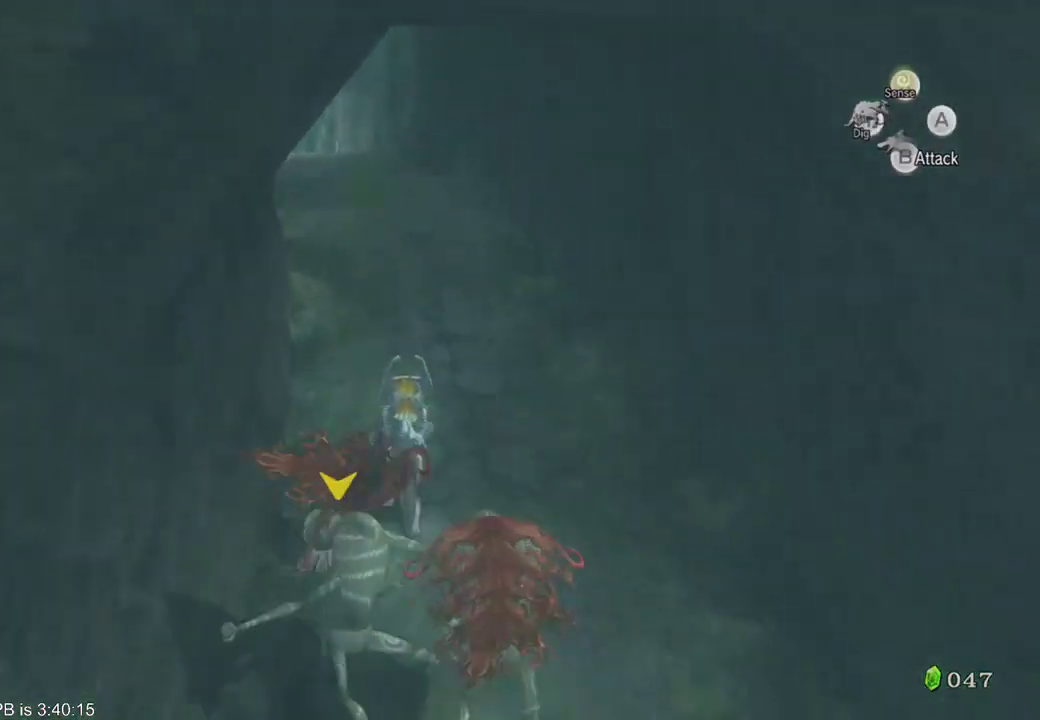
Gameplay with a controller (Xbox layout); each line is a JSON object with the inputs held at the frame after it. "events" lists button and stick changes between this image and that frame as [ms after this image, input, new state], when the widget could be followed in between. Not read: L3 R3.
{"buttons": ["B"], "left_stick": "up", "right_stick": "center", "events": [[233, "B", "up"], [333, "B", "down"], [400, "B", "up"], [500, "B", "down"]]}
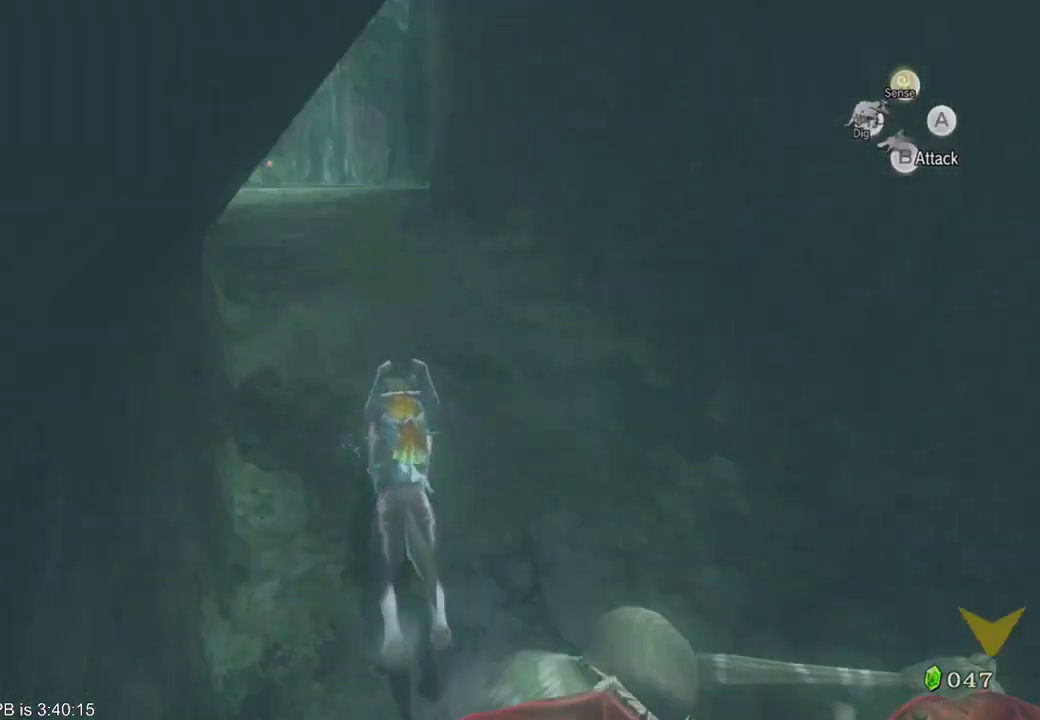
{"buttons": ["B"], "left_stick": "up", "right_stick": "center", "events": [[67, "B", "up"], [167, "B", "down"], [233, "B", "up"], [300, "B", "down"], [367, "B", "up"], [433, "B", "down"]]}
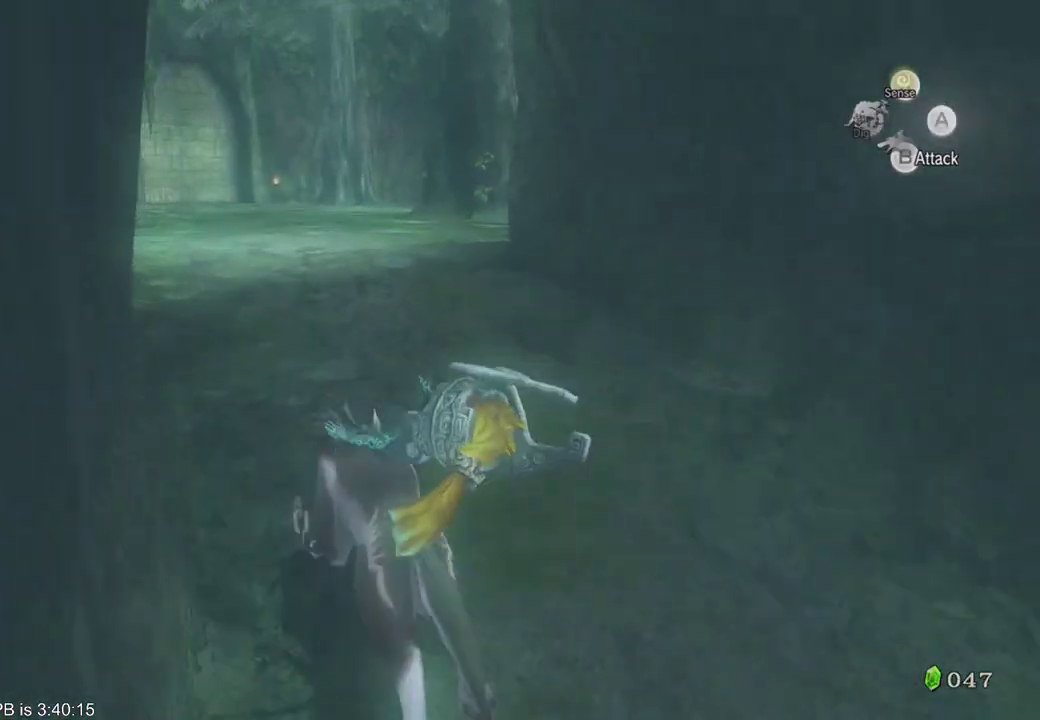
{"buttons": [], "left_stick": "up", "right_stick": "right", "events": [[33, "B", "up"], [267, "right_stick", "right"]]}
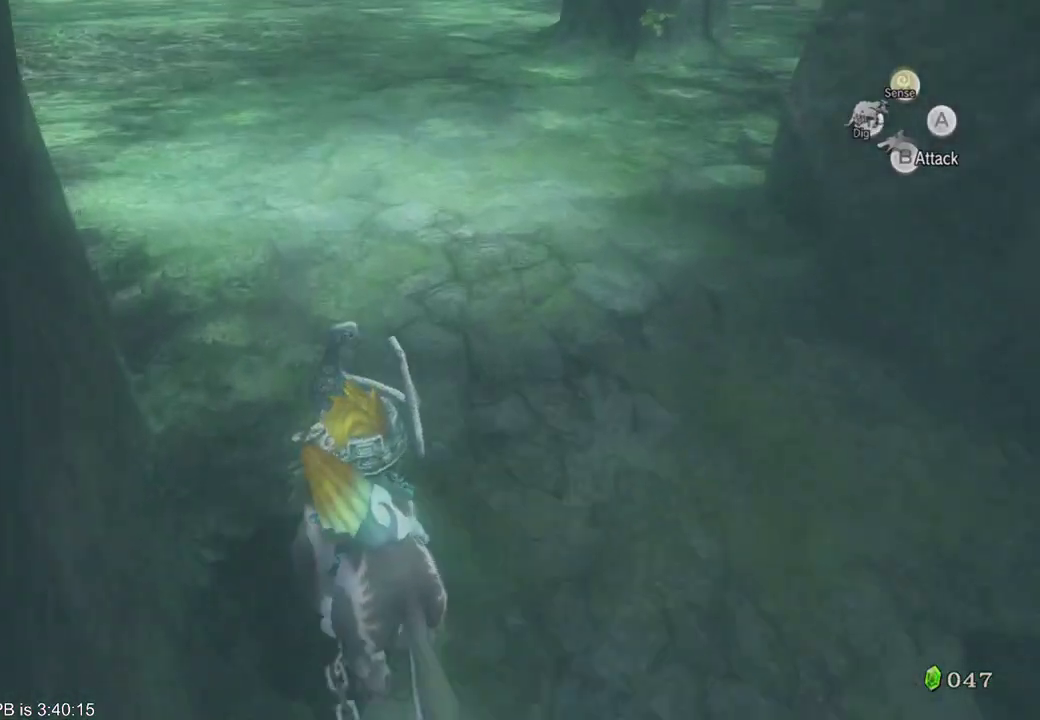
{"buttons": ["B"], "left_stick": "up", "right_stick": "center", "events": [[333, "right_stick", "center"], [467, "B", "down"]]}
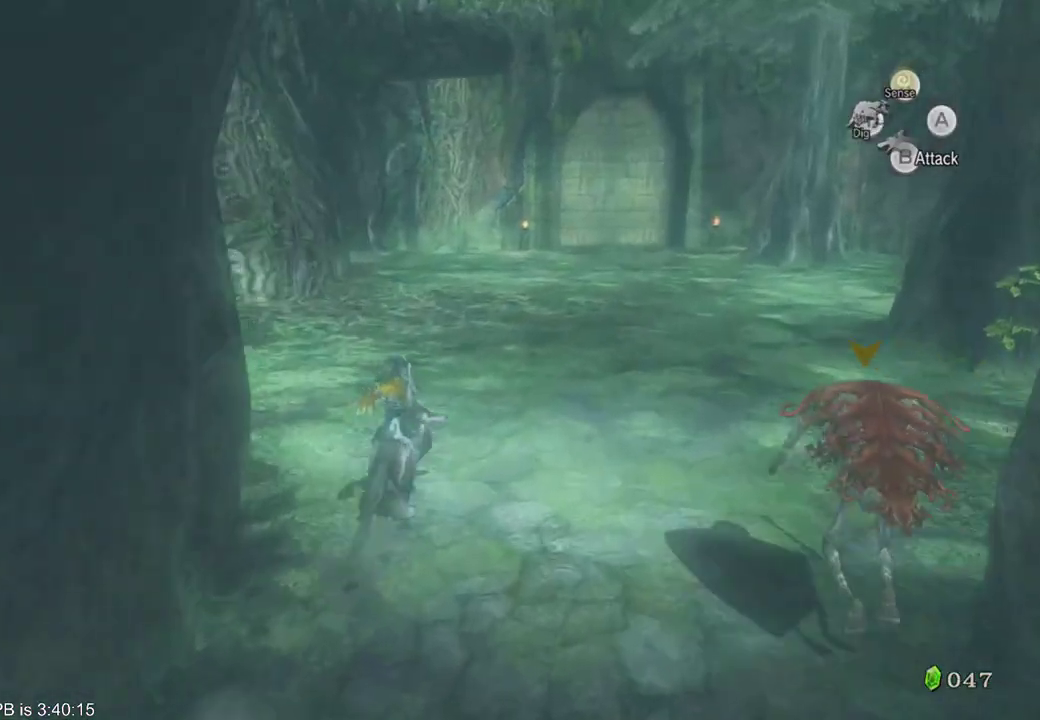
{"buttons": [], "left_stick": "up", "right_stick": "center", "events": [[33, "B", "up"], [100, "B", "down"], [167, "B", "up"], [267, "B", "down"], [333, "B", "up"], [433, "B", "down"], [500, "B", "up"]]}